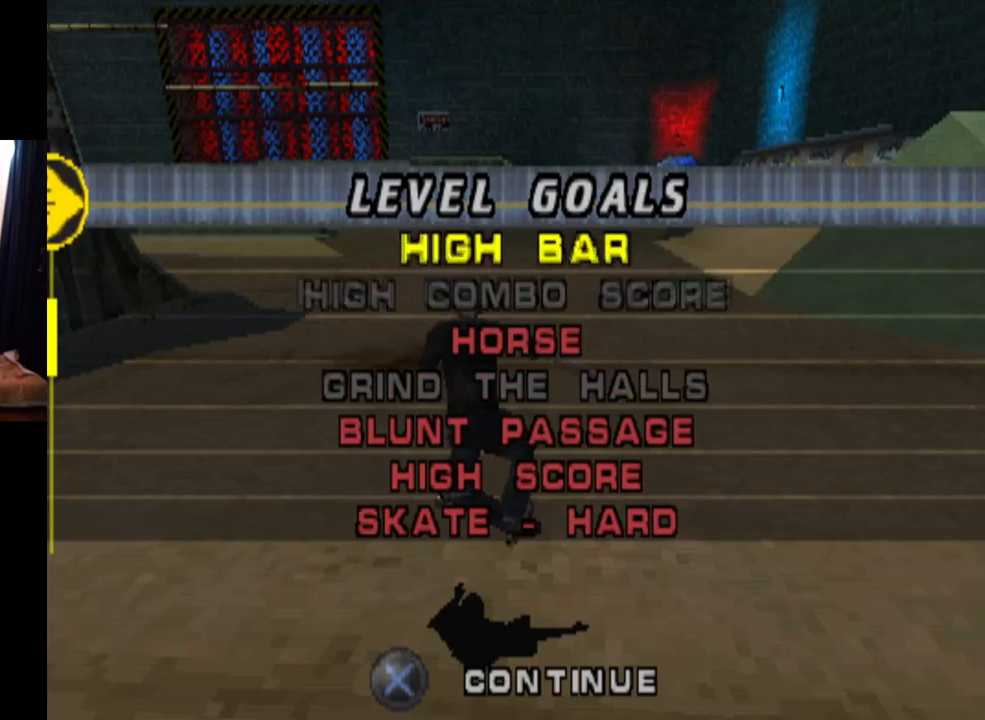
Gameplay with a controller (PlayStation layout); each line is a JSON object with the inputs held at the frame after it. "events" lists button and stick changes between this image and that frame as [ms after this image, input, new state], when the widget could be followed in between. Not read: L3 R3.
{"buttons": [], "left_stick": "center", "right_stick": "center", "events": []}
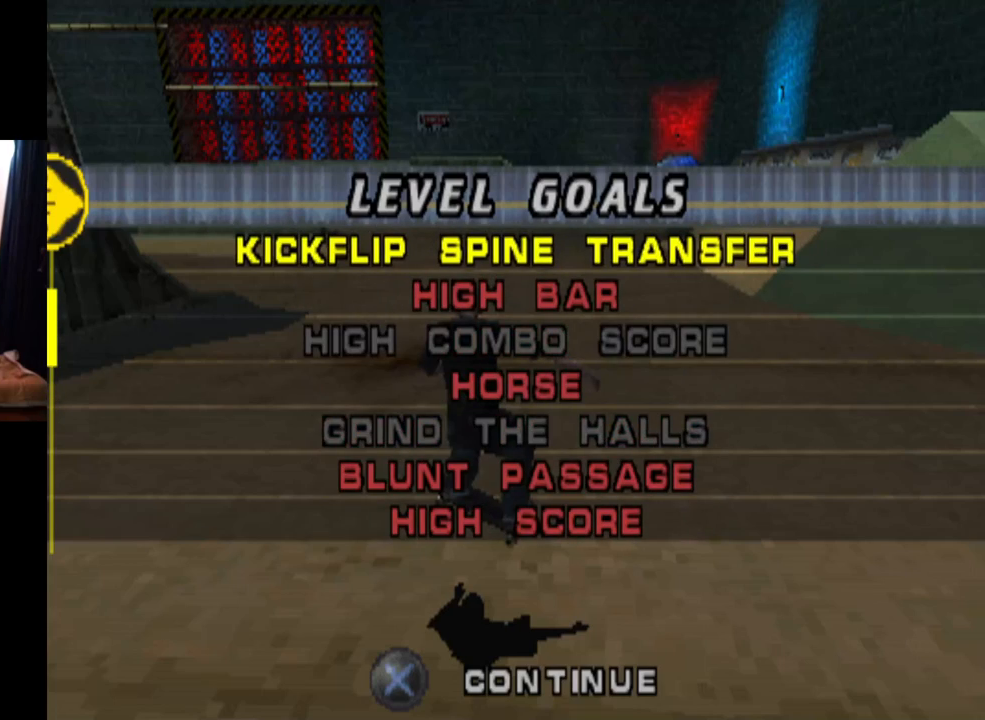
{"buttons": ["DPAD_DOWN"], "left_stick": "center", "right_stick": "center", "events": [[400, "DPAD_DOWN", "down"]]}
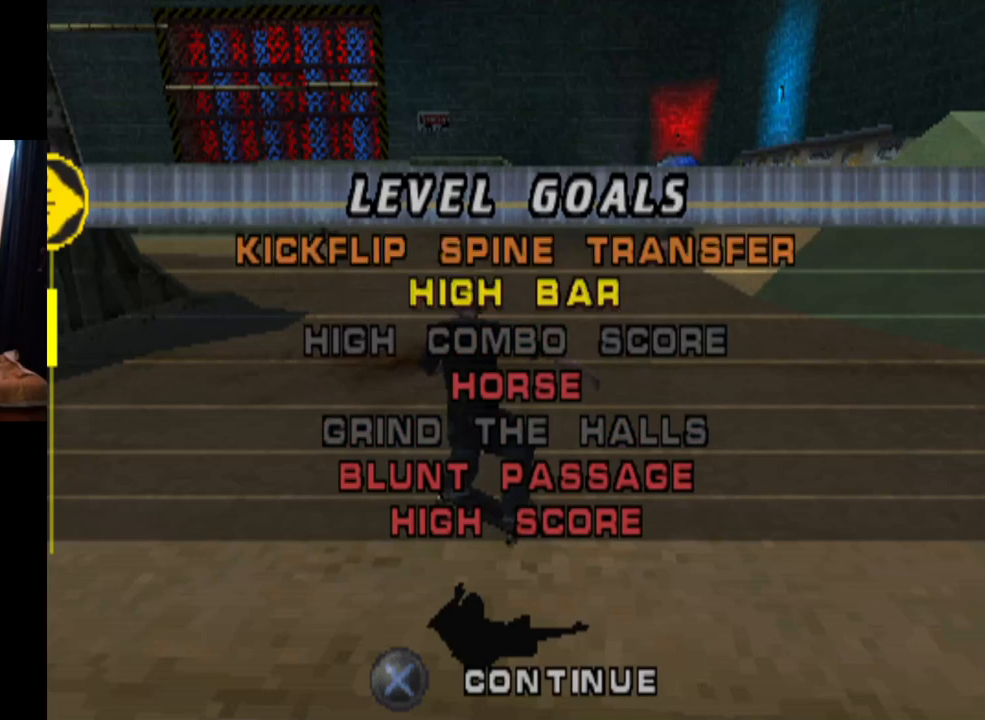
{"buttons": [], "left_stick": "center", "right_stick": "center", "events": [[33, "DPAD_DOWN", "up"], [83, "DPAD_DOWN", "down"], [200, "DPAD_DOWN", "up"], [234, "DPAD_DOWN", "down"], [350, "DPAD_DOWN", "up"]]}
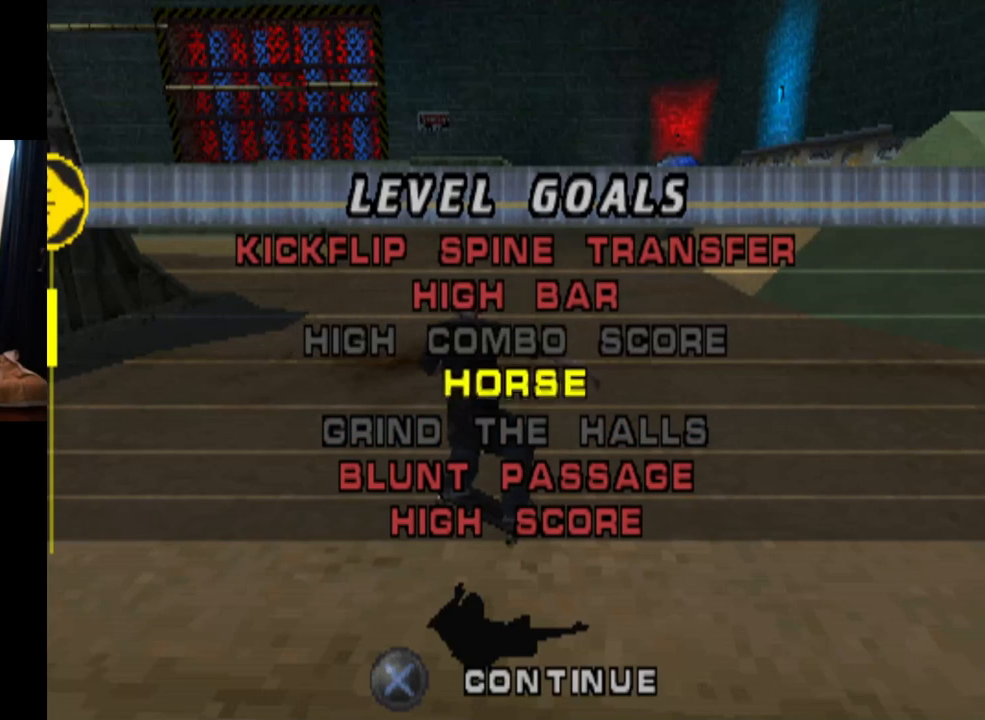
{"buttons": ["DPAD_DOWN"], "left_stick": "center", "right_stick": "center", "events": [[400, "DPAD_DOWN", "down"]]}
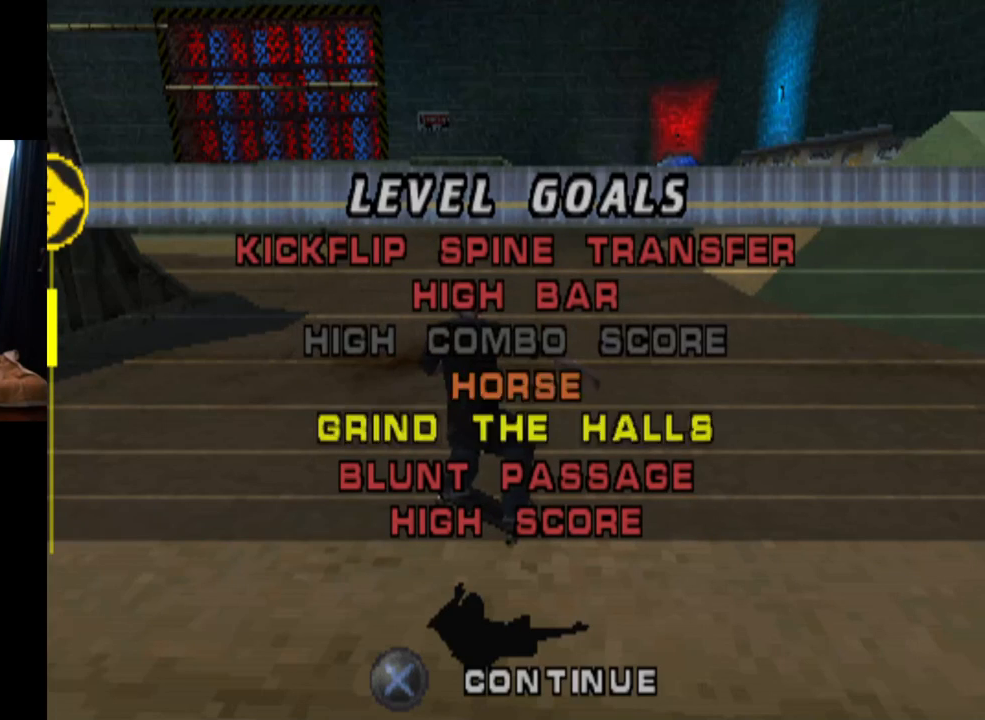
{"buttons": [], "left_stick": "center", "right_stick": "center", "events": [[17, "DPAD_DOWN", "up"], [217, "DPAD_UP", "down"], [300, "DPAD_UP", "up"]]}
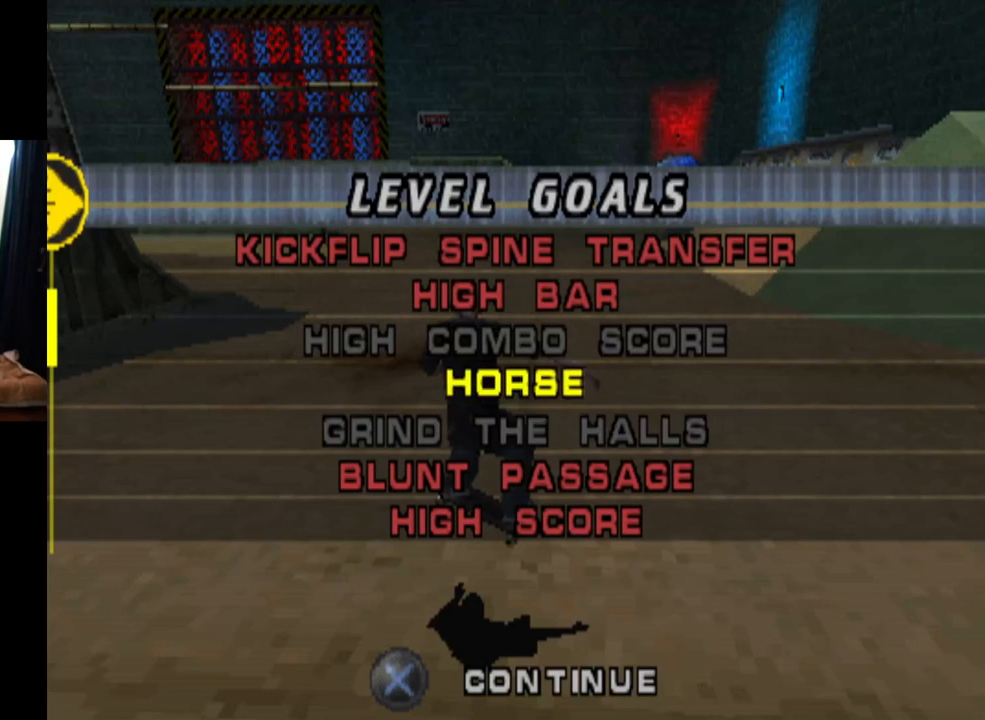
{"buttons": [], "left_stick": "center", "right_stick": "center", "events": [[183, "TRIANGLE", "down"], [300, "TRIANGLE", "up"], [367, "TRIANGLE", "down"], [467, "TRIANGLE", "up"]]}
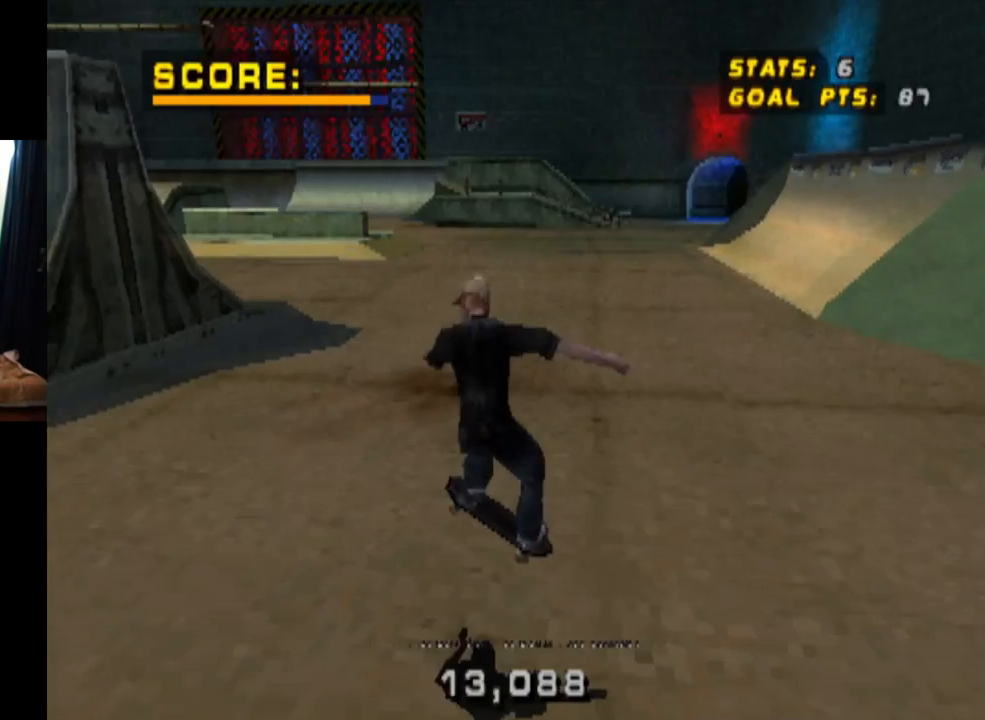
{"buttons": [], "left_stick": "center", "right_stick": "center", "events": [[33, "TRIANGLE", "down"], [134, "TRIANGLE", "up"], [200, "TRIANGLE", "down"], [300, "TRIANGLE", "up"]]}
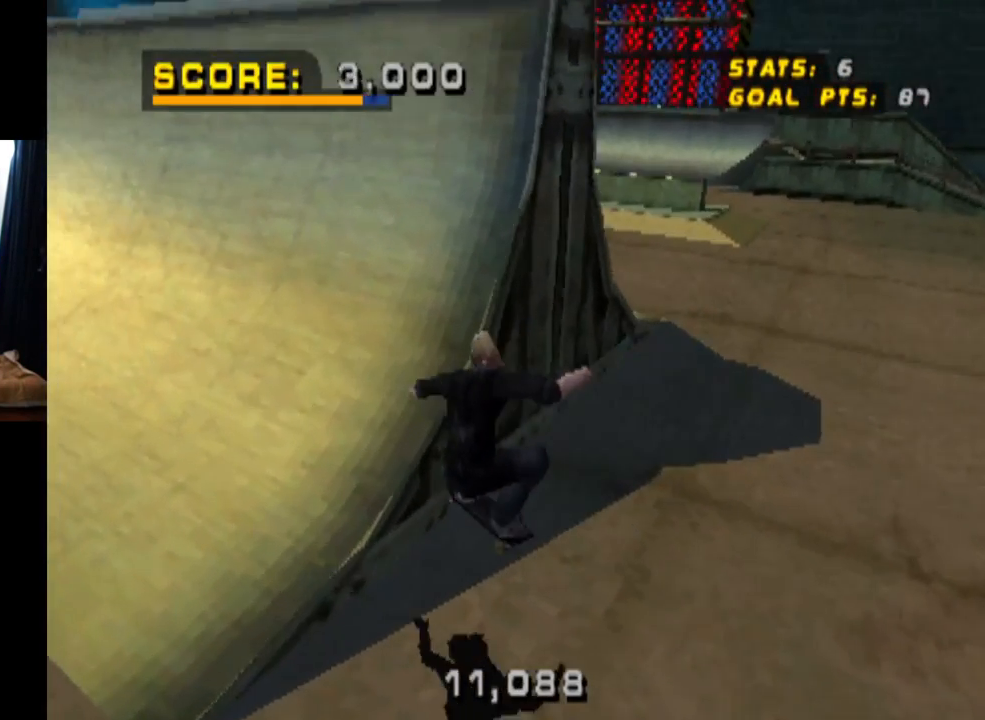
{"buttons": ["CROSS", "DPAD_DOWN", "DPAD_LEFT"], "left_stick": "center", "right_stick": "center", "events": [[317, "DPAD_LEFT", "down"], [333, "DPAD_UP", "down"], [350, "DPAD_UP", "up"], [400, "DPAD_DOWN", "down"], [500, "CROSS", "down"]]}
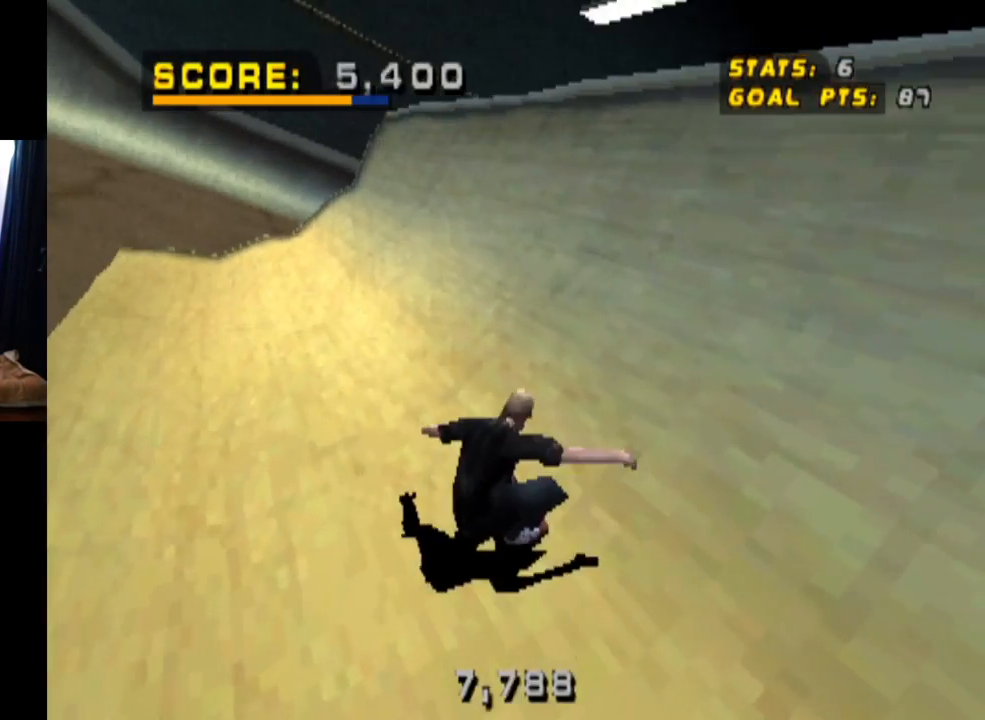
{"buttons": ["CROSS", "DPAD_DOWN", "DPAD_RIGHT"], "left_stick": "center", "right_stick": "center", "events": [[200, "DPAD_DOWN", "up"], [250, "DPAD_LEFT", "up"], [417, "DPAD_RIGHT", "down"], [450, "DPAD_DOWN", "down"]]}
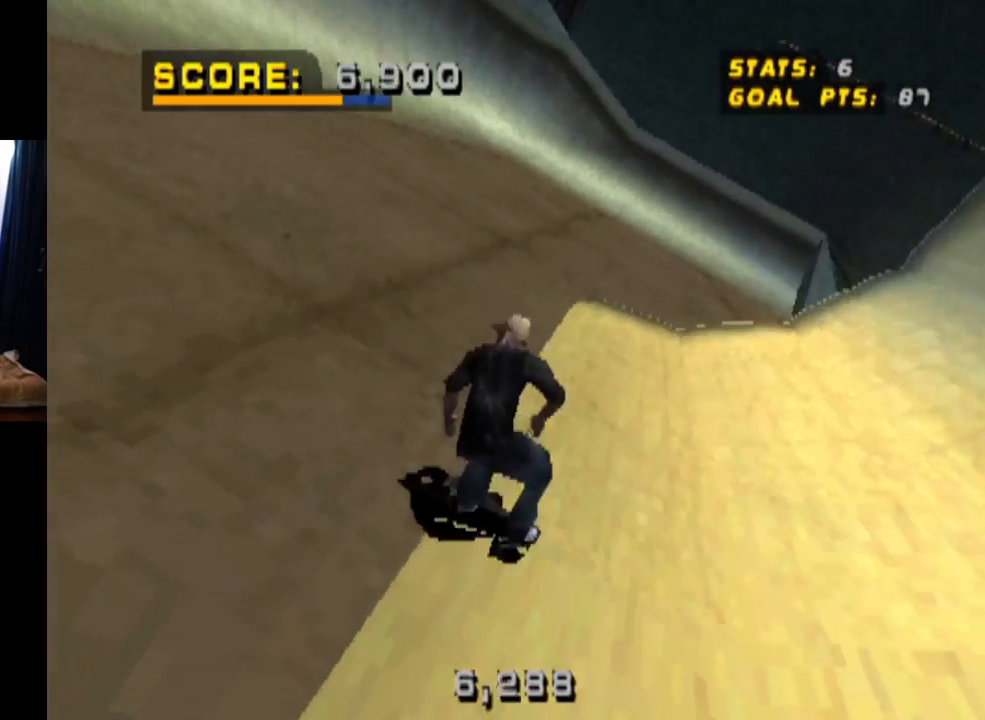
{"buttons": ["SQUARE", "L1", "DPAD_DOWN", "DPAD_RIGHT"], "left_stick": "center", "right_stick": "center", "events": [[317, "DPAD_DOWN", "up"], [367, "L1", "down"], [383, "CROSS", "up"], [383, "SQUARE", "down"], [433, "DPAD_DOWN", "down"]]}
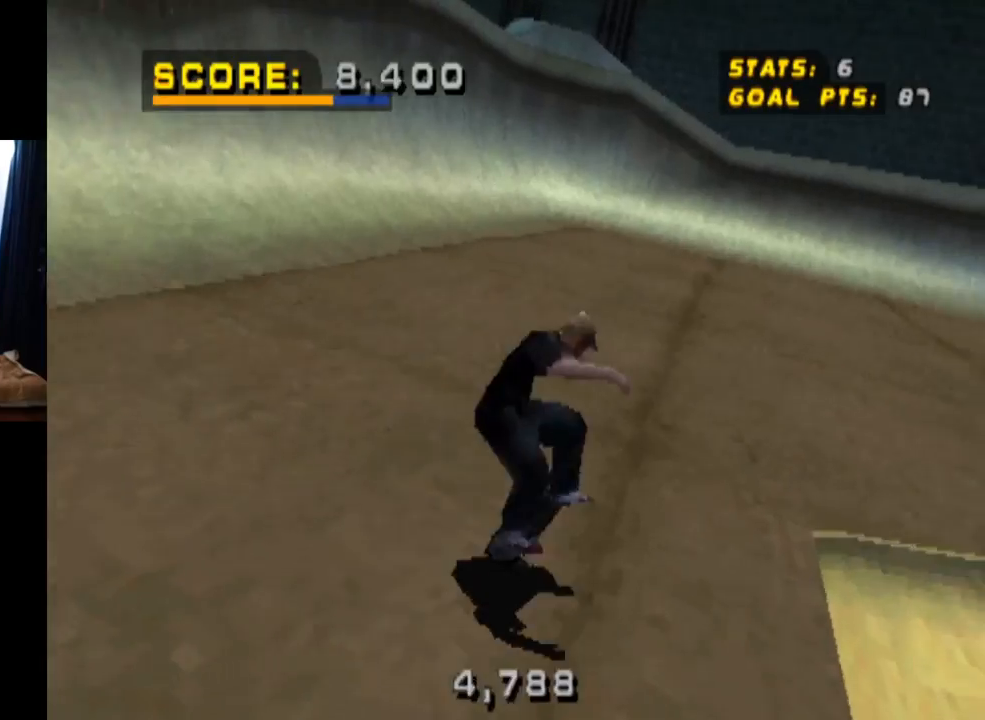
{"buttons": ["CROSS"], "left_stick": "center", "right_stick": "center", "events": [[17, "DPAD_DOWN", "up"], [100, "DPAD_RIGHT", "up"], [134, "SQUARE", "up"], [367, "CROSS", "down"], [384, "L1", "up"], [451, "DPAD_DOWN", "down"], [467, "DPAD_DOWN", "up"]]}
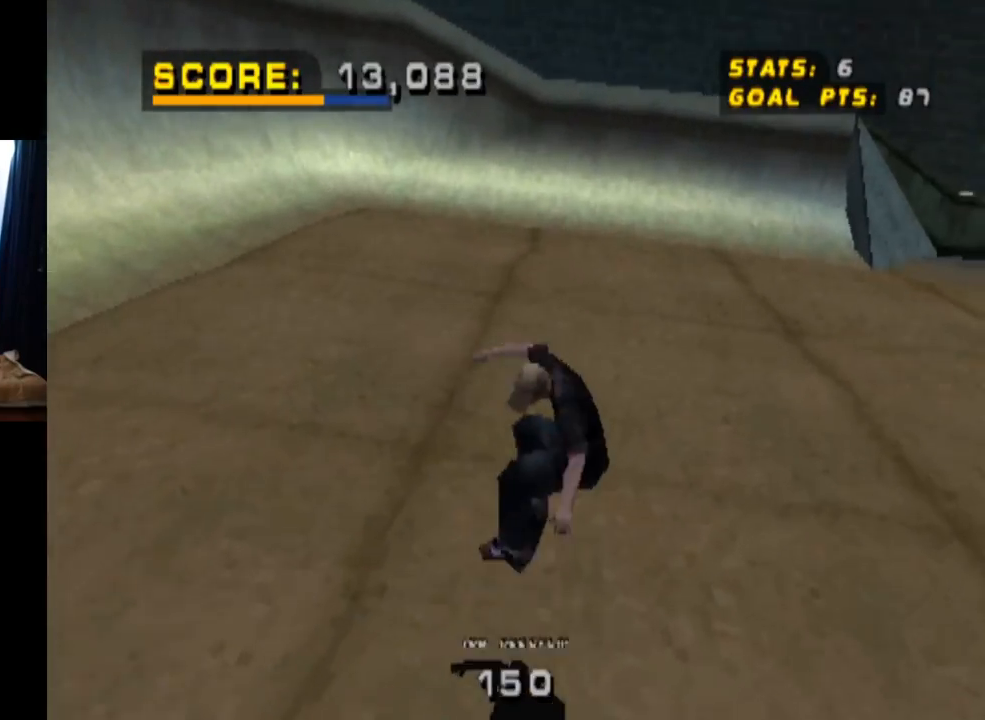
{"buttons": ["SQUARE", "R1", "DPAD_DOWN", "DPAD_RIGHT"], "left_stick": "center", "right_stick": "center", "events": [[100, "DPAD_UP", "down"], [183, "DPAD_RIGHT", "down"], [200, "DPAD_UP", "up"], [233, "DPAD_DOWN", "down"], [333, "SQUARE", "down"], [367, "CROSS", "up"], [400, "R1", "down"]]}
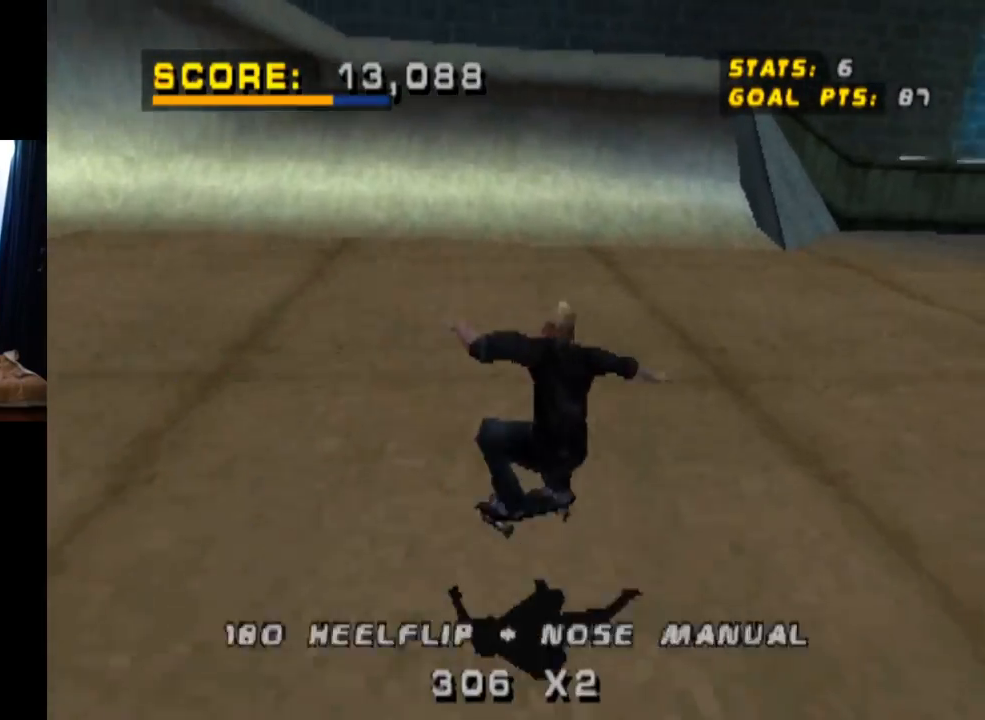
{"buttons": ["CROSS"], "left_stick": "center", "right_stick": "center", "events": [[67, "SQUARE", "up"], [83, "DPAD_DOWN", "up"], [134, "DPAD_RIGHT", "up"], [267, "CROSS", "down"], [317, "R1", "up"]]}
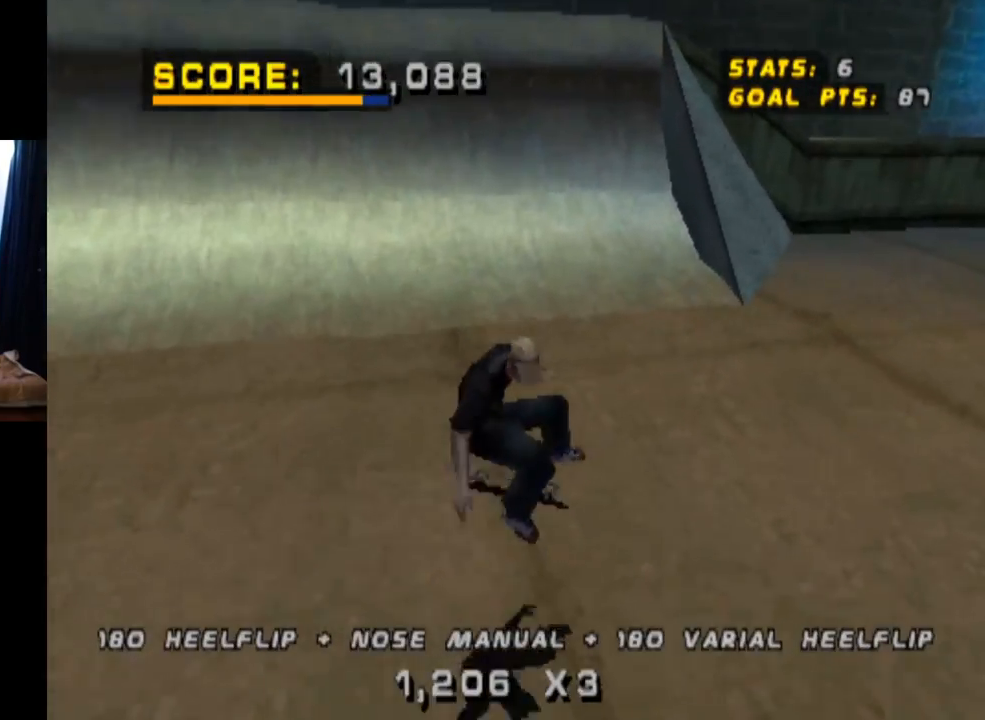
{"buttons": ["CROSS", "DPAD_LEFT"], "left_stick": "center", "right_stick": "center", "events": [[250, "DPAD_LEFT", "down"], [283, "DPAD_DOWN", "down"], [483, "DPAD_DOWN", "up"]]}
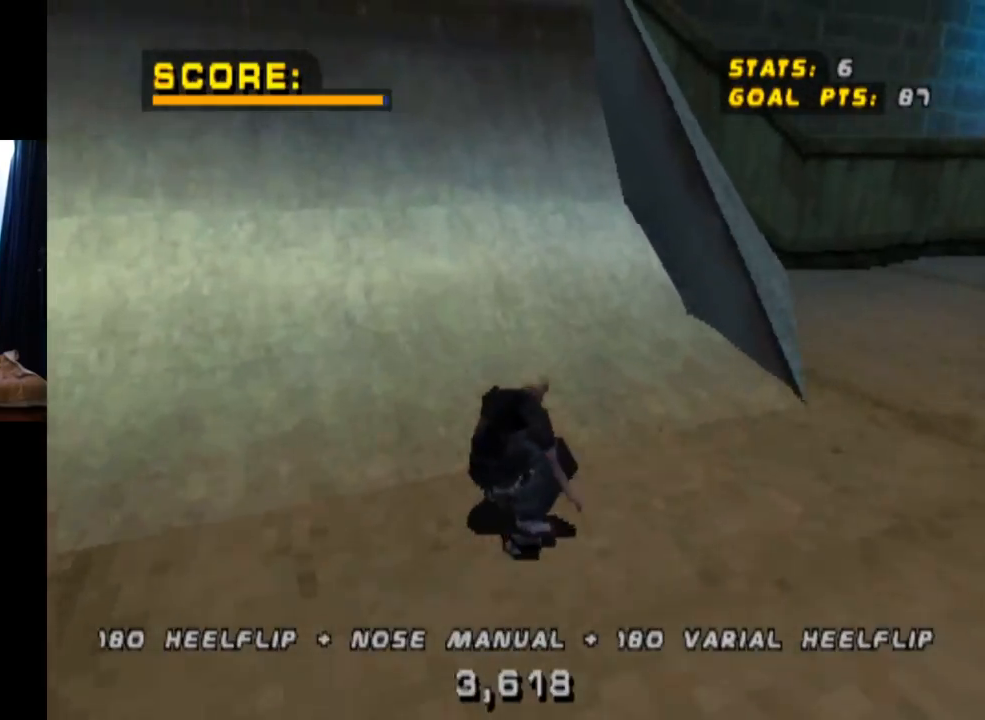
{"buttons": ["CROSS", "DPAD_LEFT"], "left_stick": "center", "right_stick": "center", "events": [[33, "DPAD_LEFT", "up"], [184, "DPAD_UP", "down"], [267, "DPAD_UP", "up"], [334, "DPAD_UP", "down"], [417, "DPAD_UP", "up"], [484, "DPAD_LEFT", "down"]]}
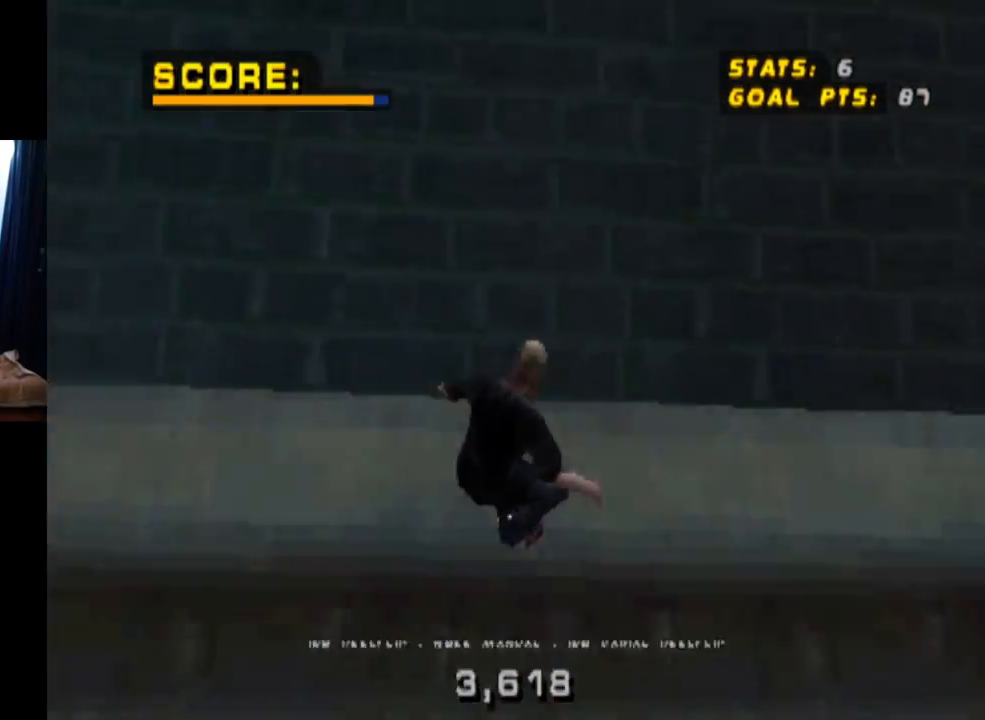
{"buttons": ["TRIANGLE", "L1", "DPAD_UP"], "left_stick": "center", "right_stick": "center", "events": [[33, "CROSS", "up"], [83, "DPAD_LEFT", "up"], [233, "DPAD_UP", "down"], [250, "DPAD_LEFT", "down"], [266, "L1", "down"], [300, "TRIANGLE", "down"], [467, "DPAD_LEFT", "up"]]}
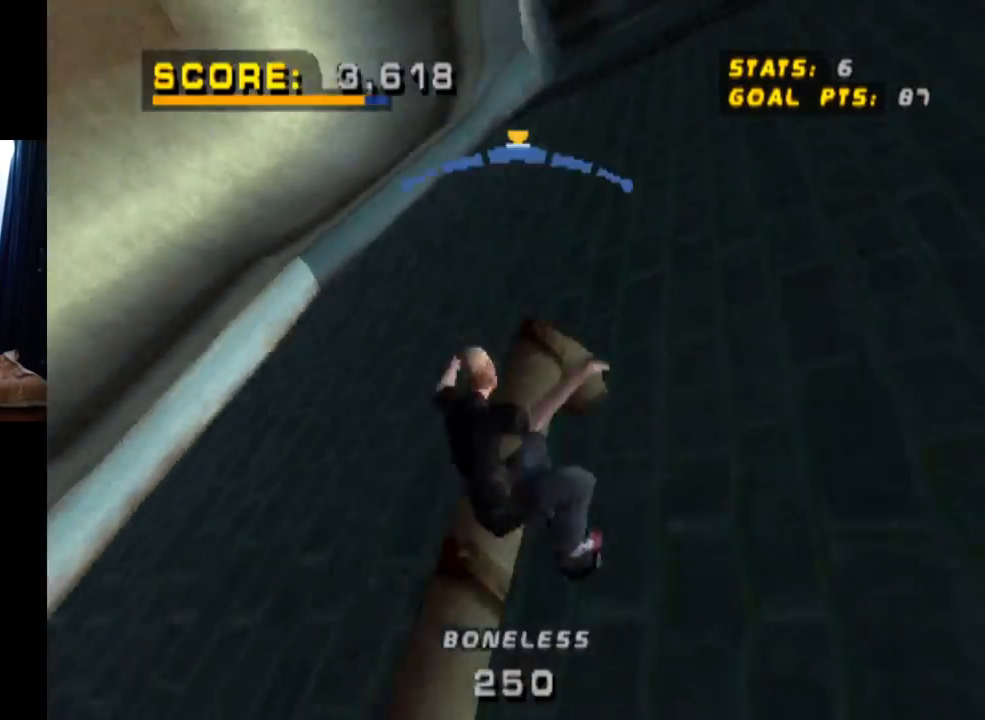
{"buttons": ["TRIANGLE", "L1"], "left_stick": "center", "right_stick": "center", "events": [[367, "DPAD_UP", "up"]]}
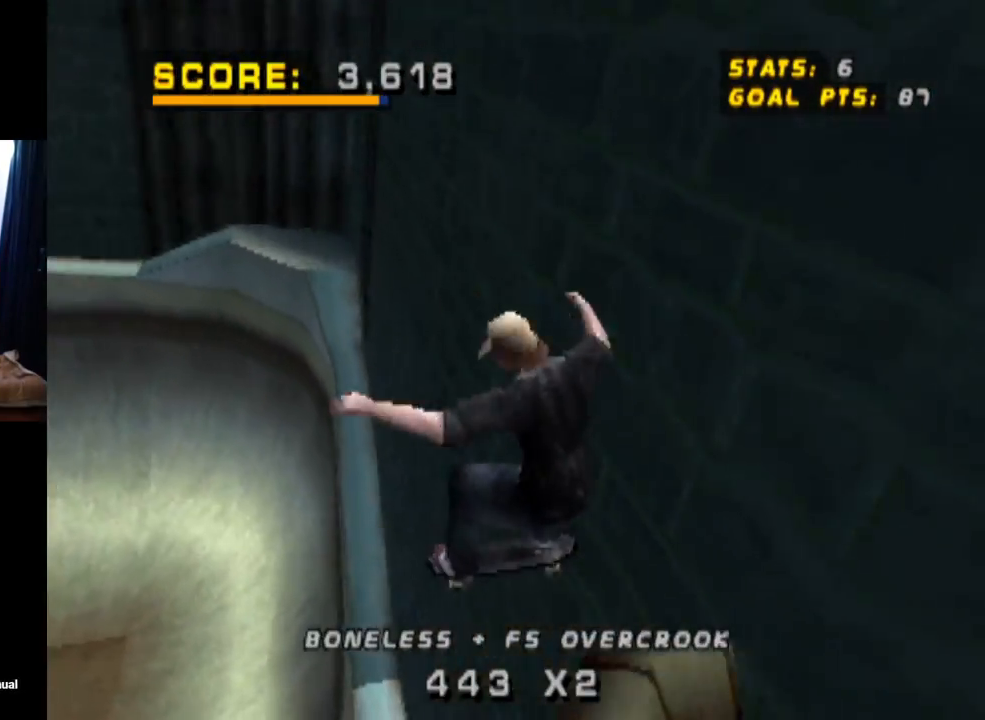
{"buttons": ["TRIANGLE", "L1", "DPAD_UP"], "left_stick": "center", "right_stick": "center", "events": [[50, "DPAD_UP", "down"]]}
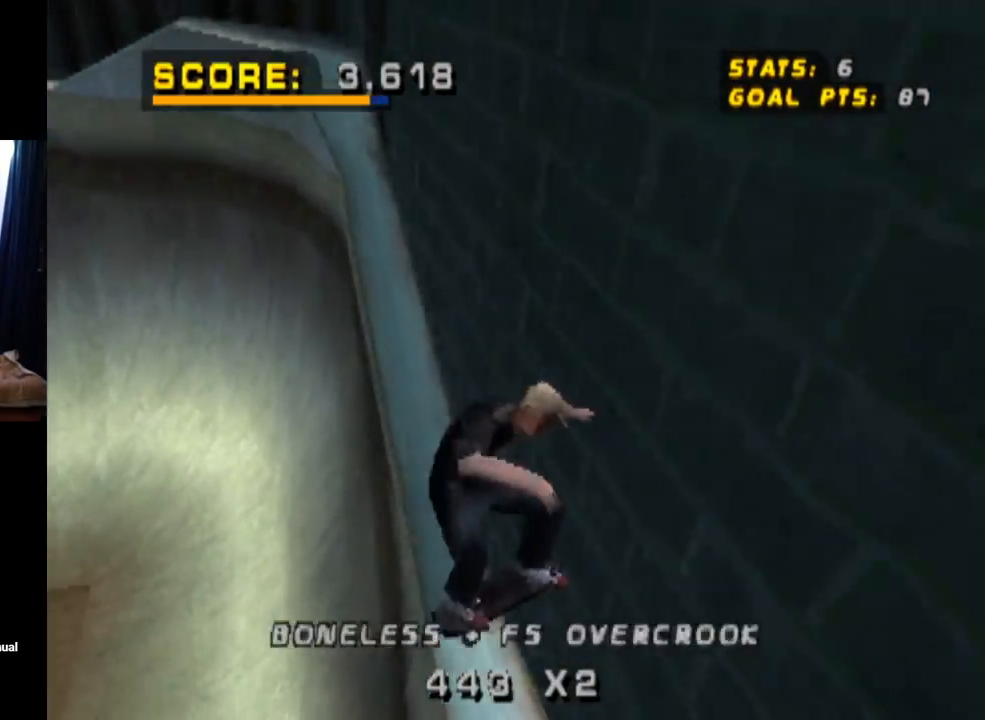
{"buttons": ["CROSS", "TRIANGLE", "L1", "DPAD_UP", "DPAD_LEFT"], "left_stick": "center", "right_stick": "center", "events": [[17, "CROSS", "down"], [184, "DPAD_LEFT", "down"], [284, "CROSS", "up"], [467, "CROSS", "down"]]}
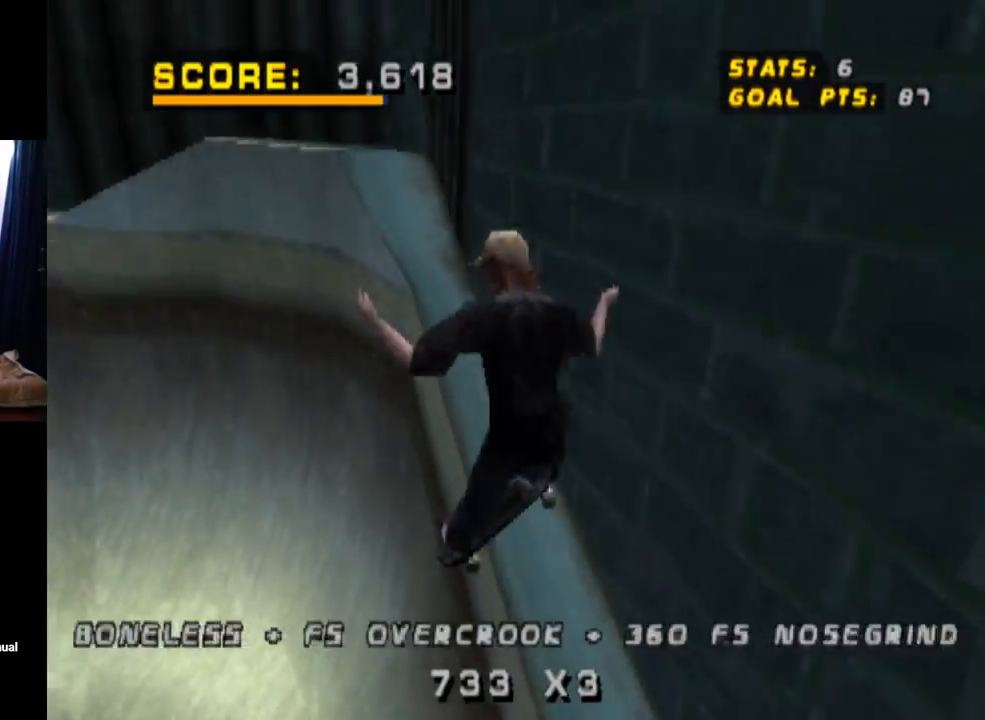
{"buttons": ["CROSS", "TRIANGLE"], "left_stick": "center", "right_stick": "center", "events": [[183, "DPAD_LEFT", "up"], [283, "DPAD_UP", "up"], [367, "L1", "up"]]}
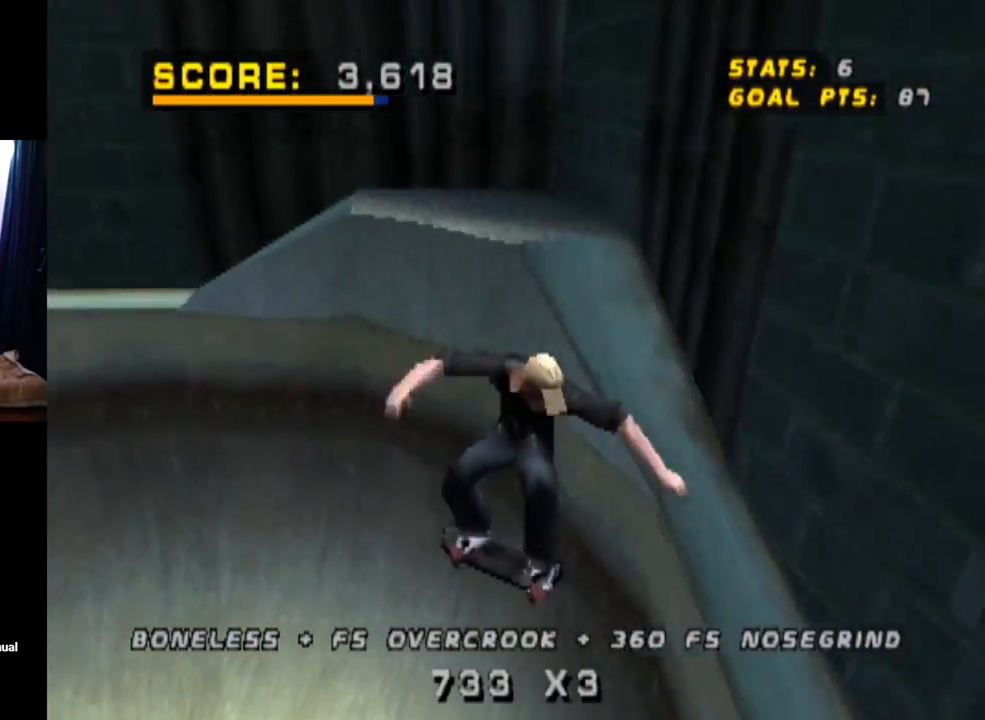
{"buttons": ["CROSS", "TRIANGLE", "DPAD_LEFT"], "left_stick": "center", "right_stick": "center", "events": [[417, "DPAD_LEFT", "down"]]}
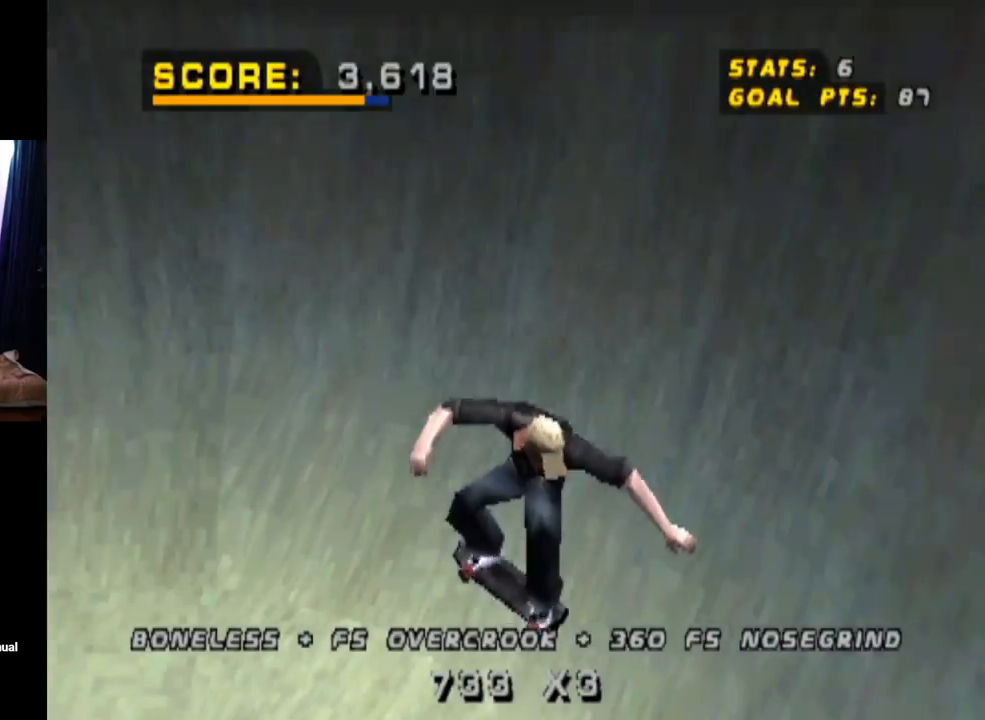
{"buttons": ["CROSS", "DPAD_DOWN", "DPAD_RIGHT"], "left_stick": "center", "right_stick": "center", "events": [[183, "DPAD_LEFT", "up"], [383, "DPAD_RIGHT", "down"], [433, "DPAD_DOWN", "down"], [467, "TRIANGLE", "up"]]}
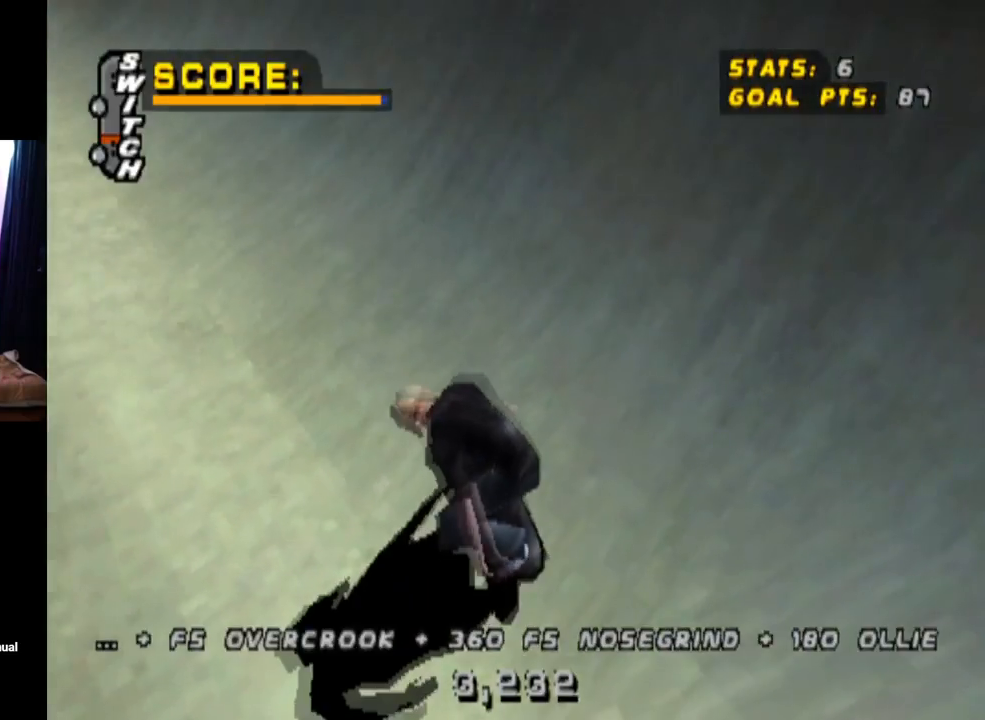
{"buttons": ["TRIANGLE", "DPAD_UP"], "left_stick": "center", "right_stick": "center", "events": [[33, "DPAD_DOWN", "up"], [83, "DPAD_RIGHT", "up"], [134, "DPAD_UP", "down"], [267, "DPAD_UP", "up"], [284, "DPAD_LEFT", "down"], [284, "DPAD_UP", "down"], [417, "TRIANGLE", "down"], [451, "CROSS", "up"], [467, "DPAD_LEFT", "up"]]}
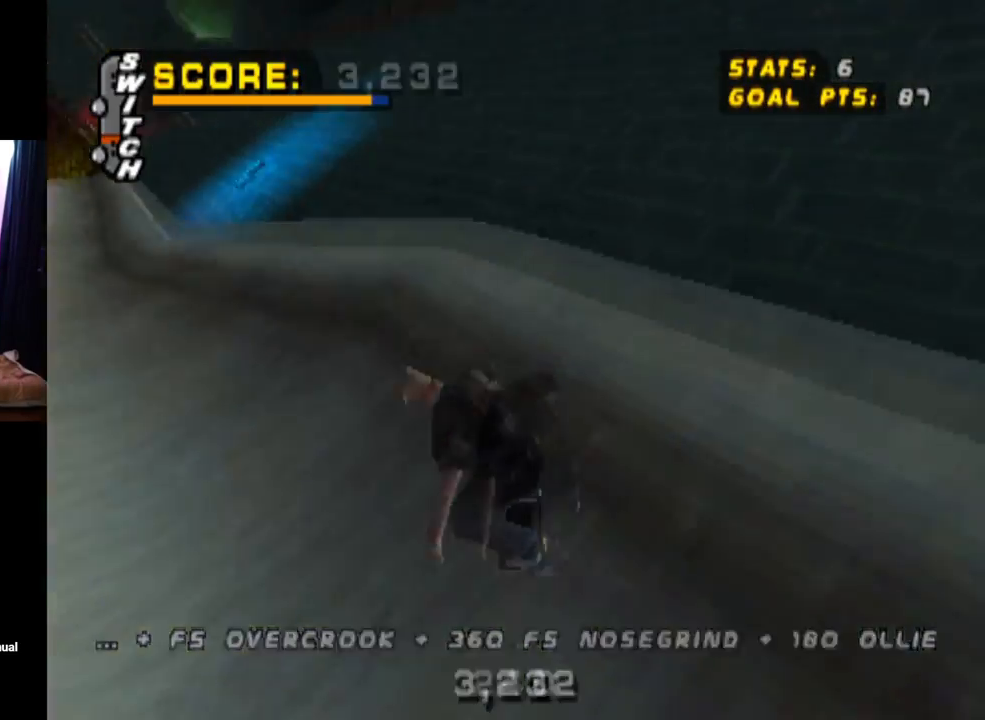
{"buttons": ["CROSS", "TRIANGLE"], "left_stick": "center", "right_stick": "center", "events": [[166, "DPAD_UP", "up"], [233, "CROSS", "down"]]}
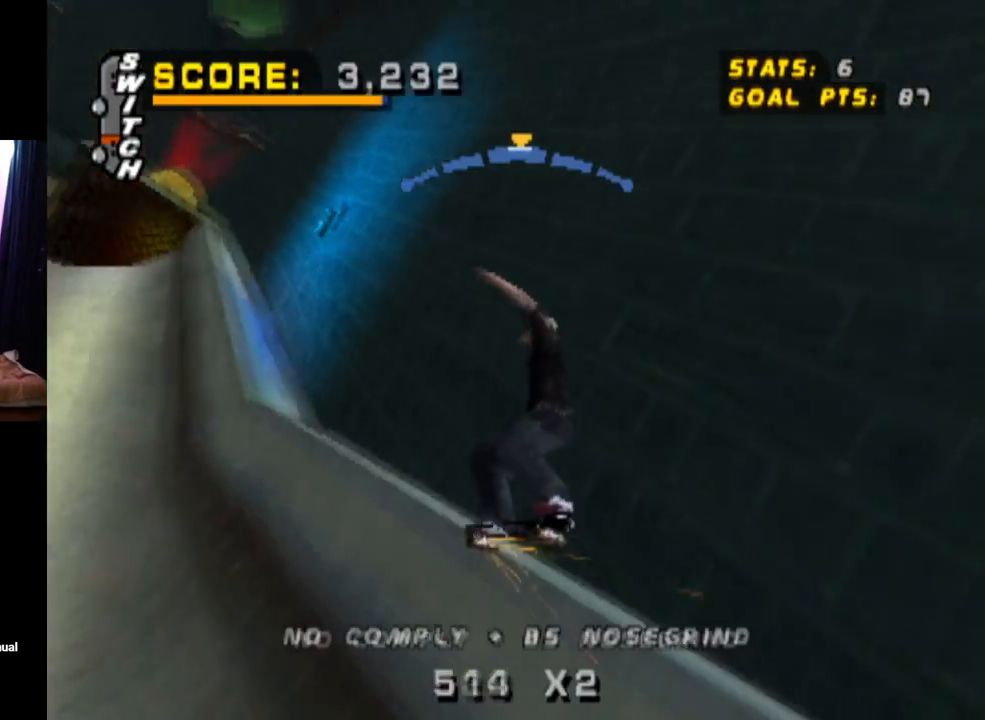
{"buttons": ["CROSS"], "left_stick": "center", "right_stick": "center", "events": [[317, "TRIANGLE", "up"]]}
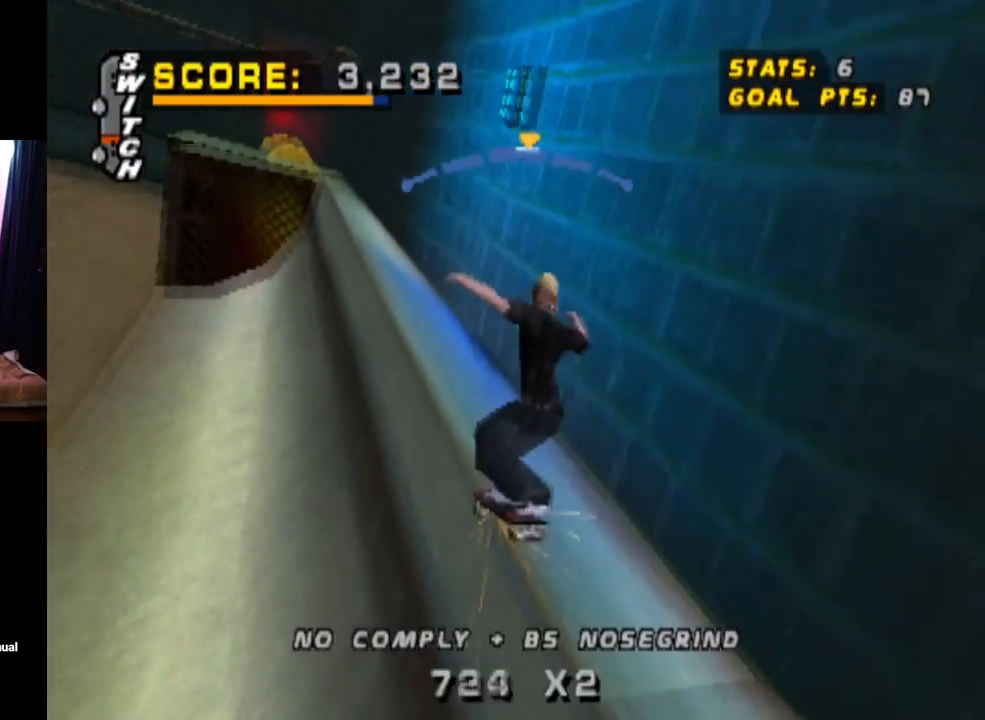
{"buttons": ["TRIANGLE", "L1", "DPAD_RIGHT"], "left_stick": "center", "right_stick": "center", "events": [[150, "DPAD_LEFT", "down"], [200, "DPAD_LEFT", "up"], [317, "DPAD_RIGHT", "down"], [400, "L1", "down"], [417, "TRIANGLE", "down"], [450, "CROSS", "up"]]}
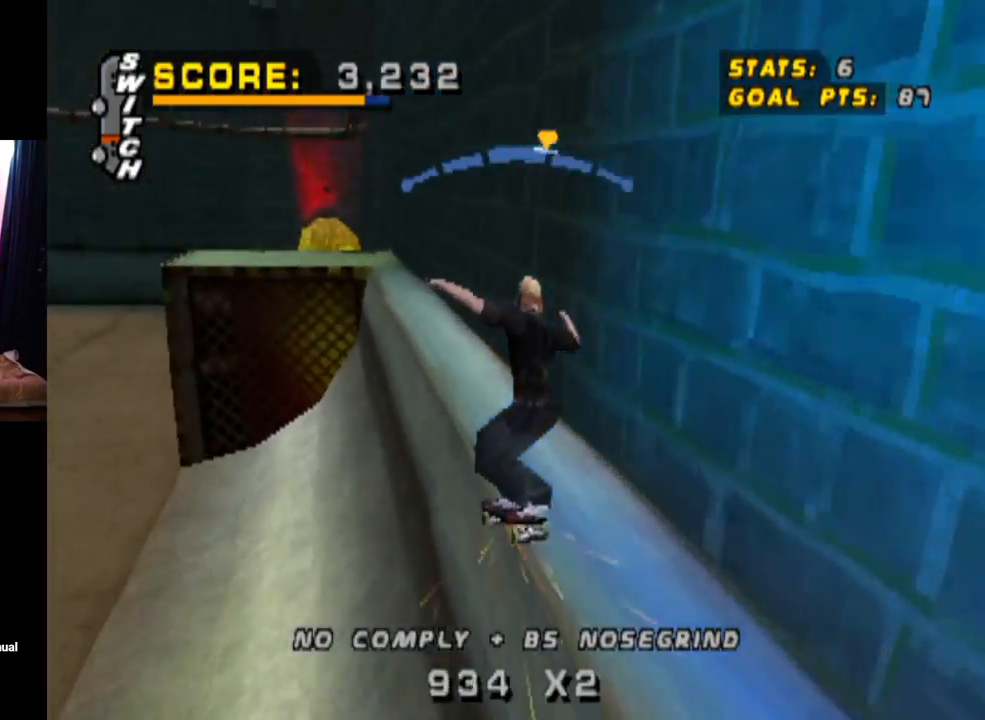
{"buttons": ["CROSS", "TRIANGLE"], "left_stick": "center", "right_stick": "center", "events": [[84, "DPAD_RIGHT", "up"], [100, "L1", "up"], [134, "CROSS", "down"], [167, "DPAD_UP", "down"], [284, "CROSS", "up"], [284, "DPAD_UP", "up"], [351, "DPAD_UP", "down"], [384, "CROSS", "down"], [468, "DPAD_UP", "up"]]}
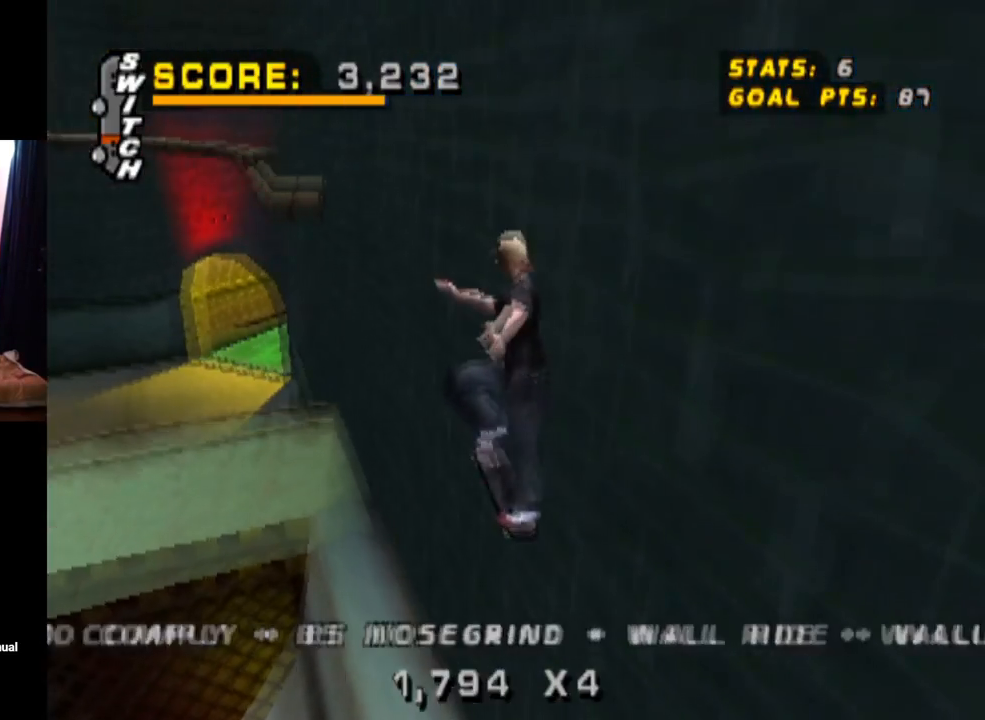
{"buttons": ["CROSS", "TRIANGLE"], "left_stick": "center", "right_stick": "center", "events": [[33, "CROSS", "up"], [67, "DPAD_UP", "down"], [150, "CROSS", "down"], [150, "DPAD_UP", "up"]]}
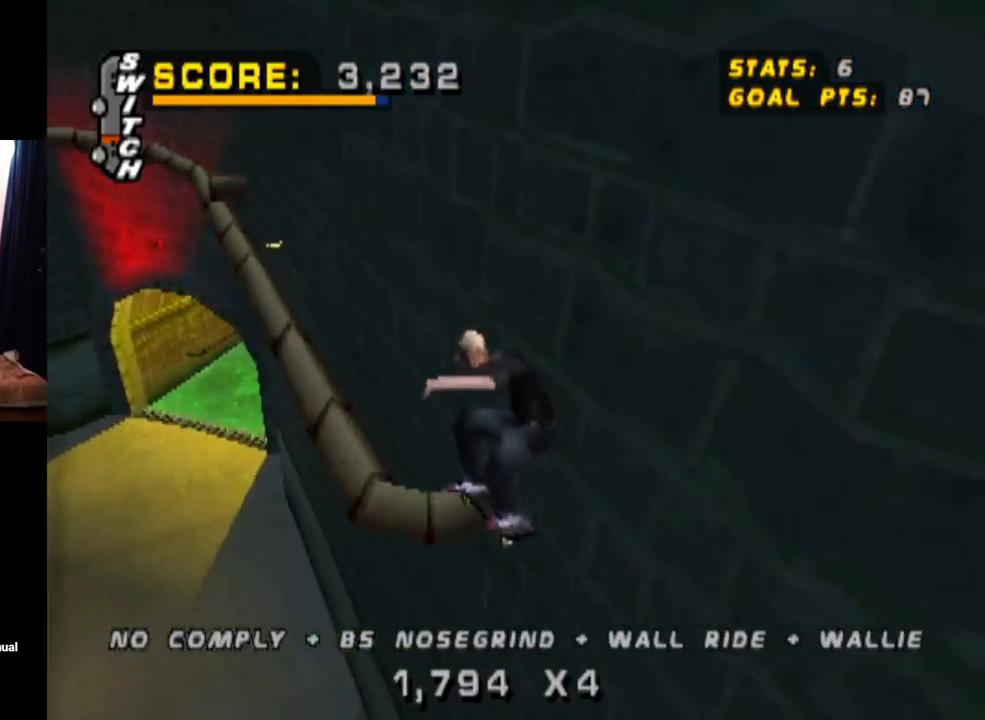
{"buttons": ["CROSS", "TRIANGLE"], "left_stick": "center", "right_stick": "center", "events": []}